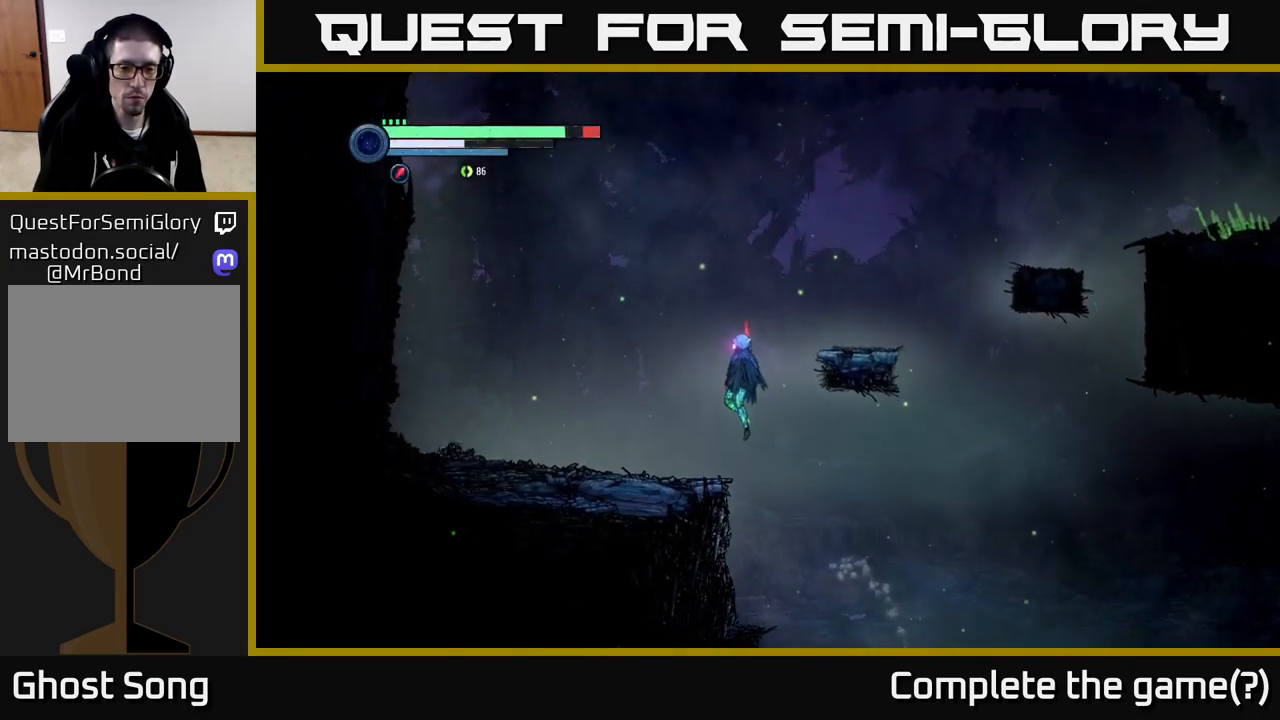
Gameplay with a controller (Xbox layout); each line is a JSON object with the inputs held at the frame after it. "events" lists button and stick changes between this image and that frame as [ms after this image, input, new state], when the widget could be followed in between.
{"buttons": ["A"], "left_stick": "right", "right_stick": "center", "events": [[217, "A", "up"], [317, "left_stick", "right"], [450, "A", "down"]]}
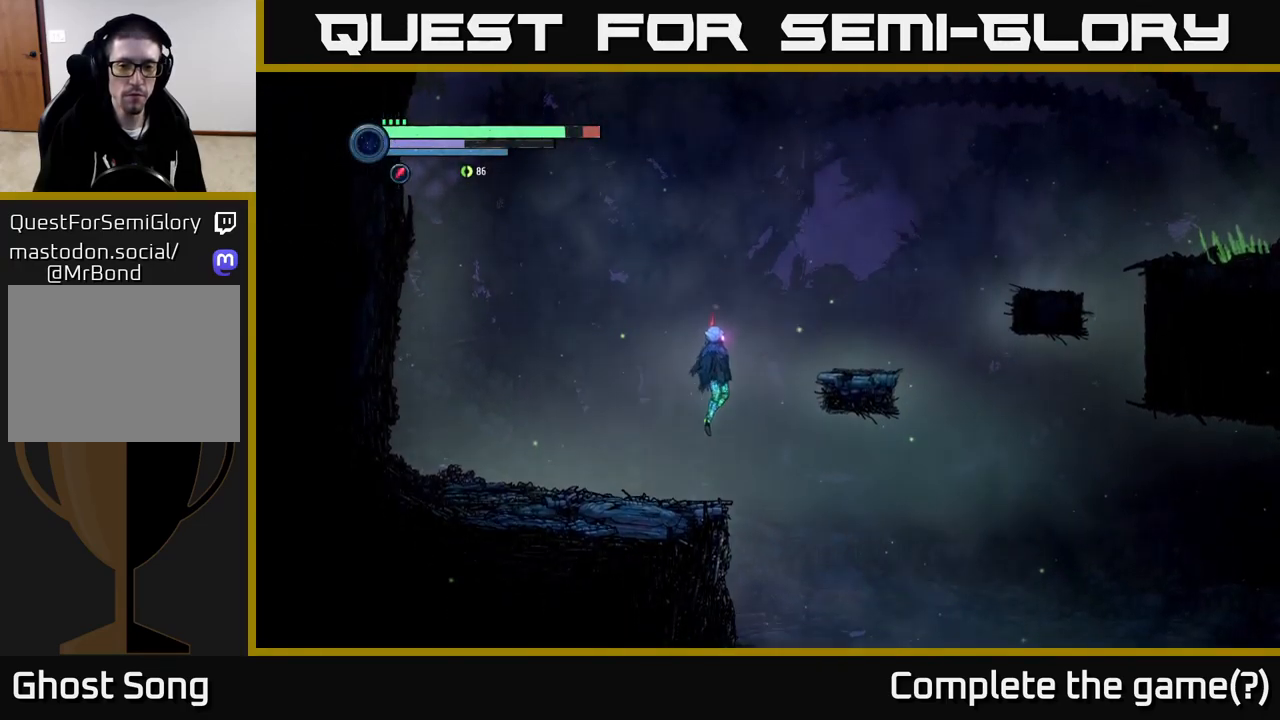
{"buttons": [], "left_stick": "right", "right_stick": "center", "events": [[217, "A", "up"]]}
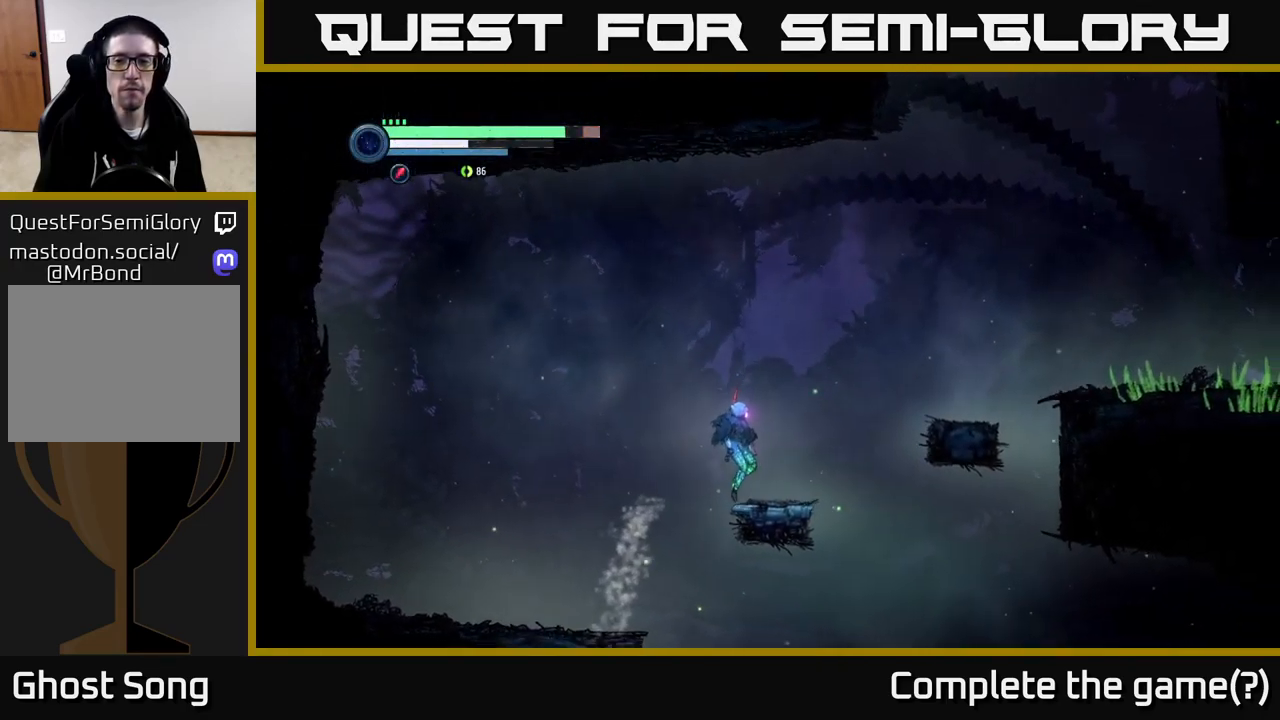
{"buttons": ["A"], "left_stick": "right", "right_stick": "center", "events": [[133, "A", "down"]]}
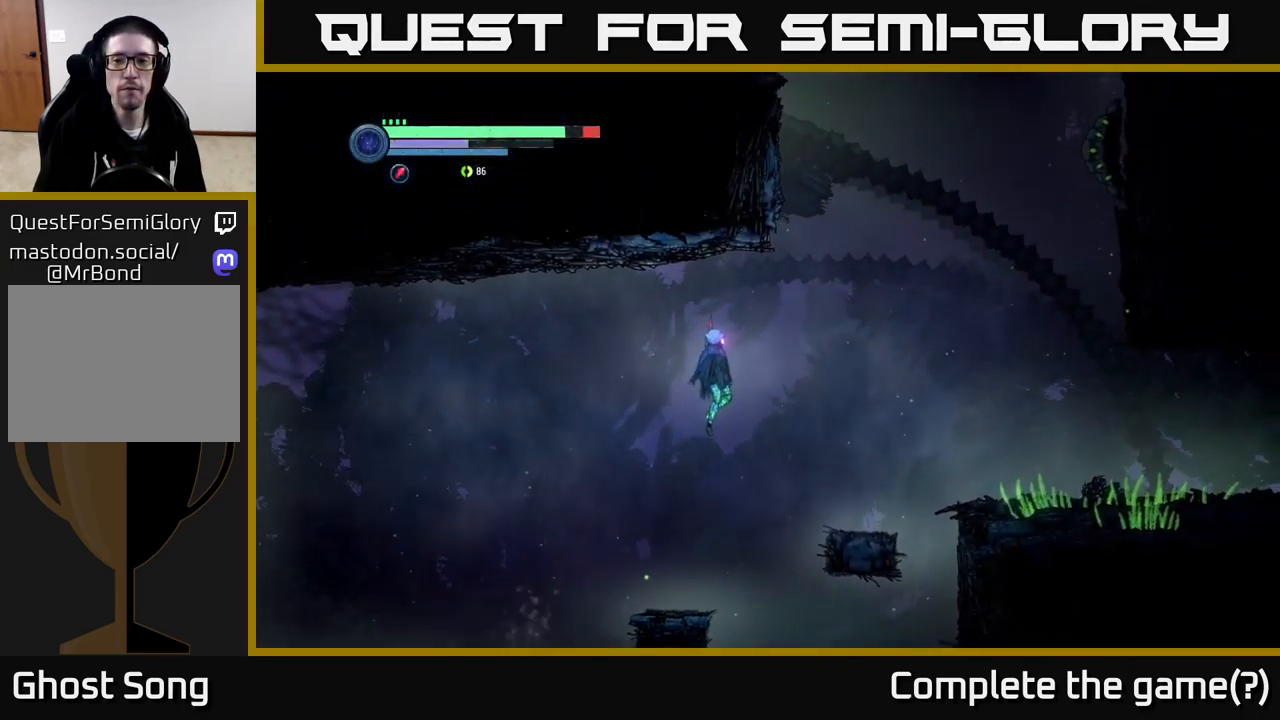
{"buttons": [], "left_stick": "right", "right_stick": "center", "events": [[383, "A", "up"]]}
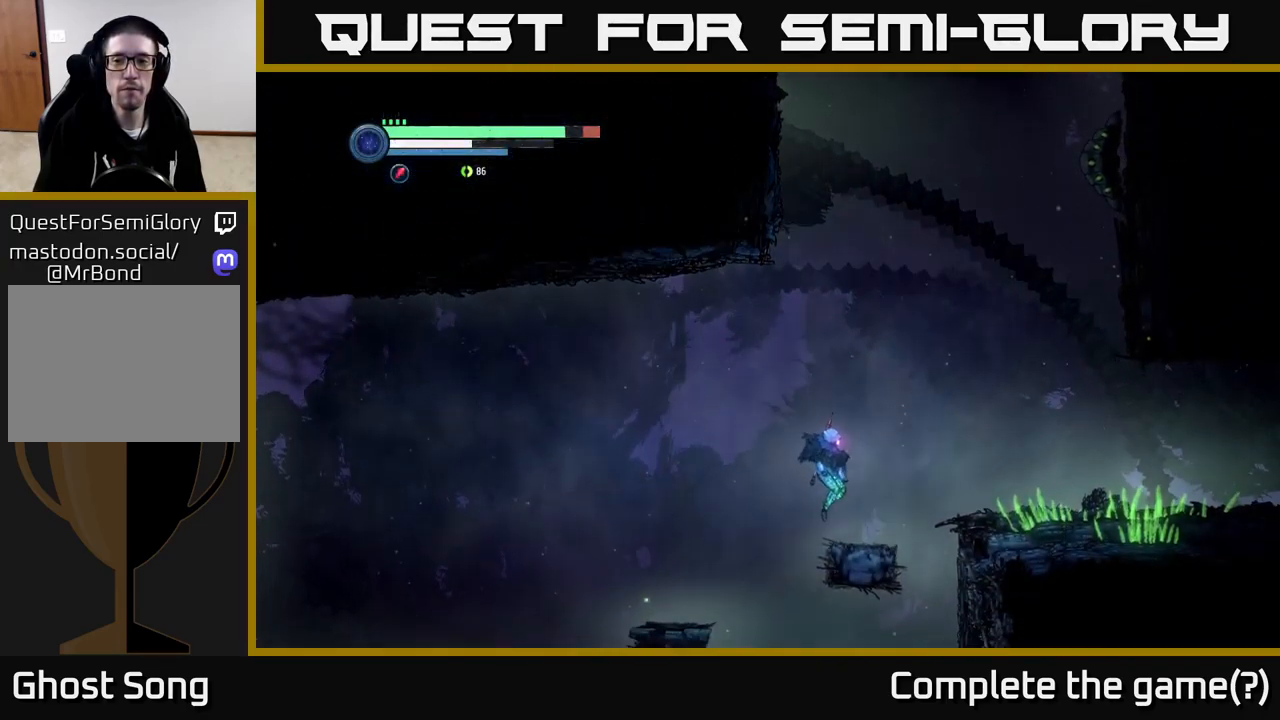
{"buttons": ["A"], "left_stick": "right", "right_stick": "center", "events": [[50, "left_stick", "center"], [117, "left_stick", "right"], [150, "A", "down"]]}
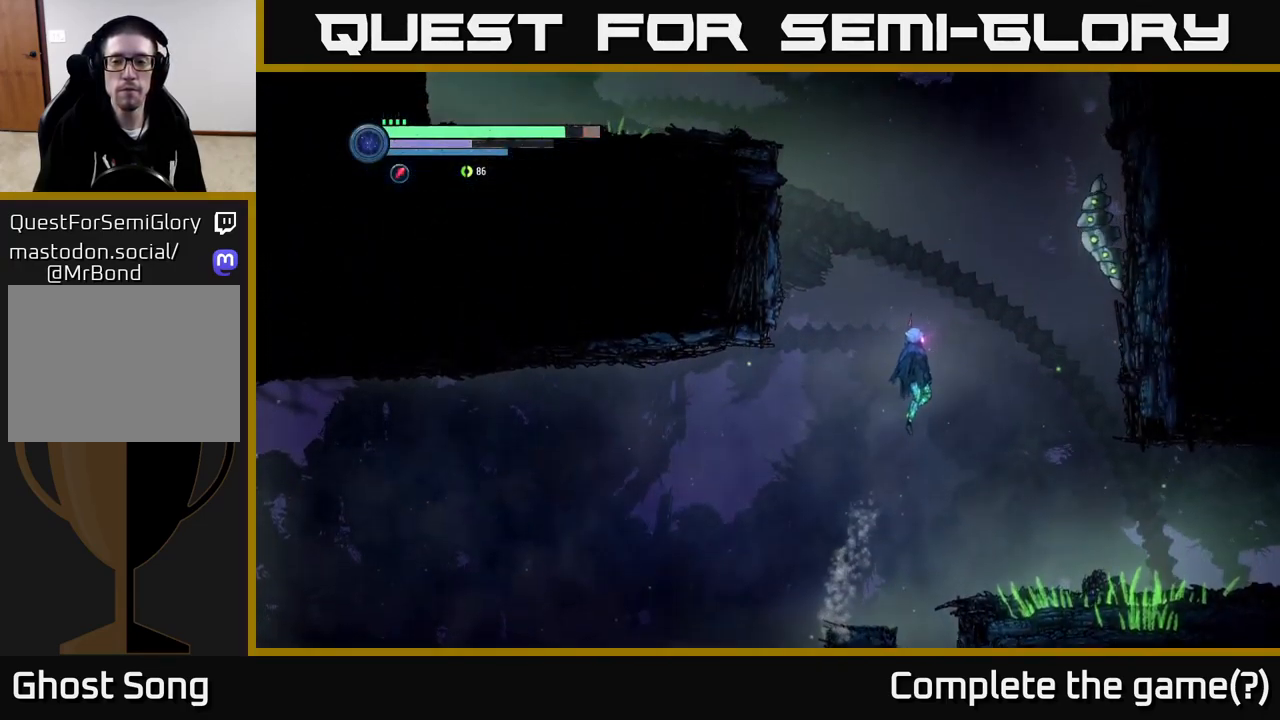
{"buttons": ["A"], "left_stick": "center", "right_stick": "center", "events": [[83, "A", "up"], [150, "left_stick", "center"], [167, "A", "down"]]}
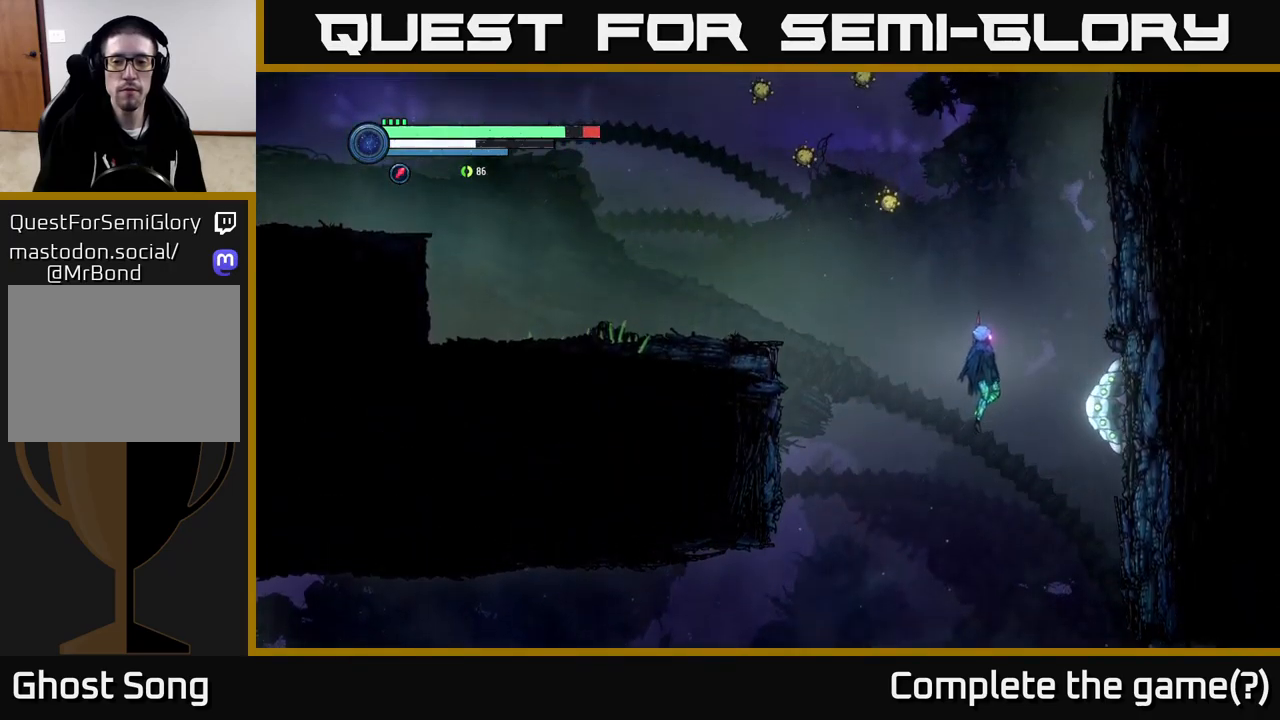
{"buttons": ["X"], "left_stick": "center", "right_stick": "center", "events": [[367, "A", "up"], [367, "X", "down"]]}
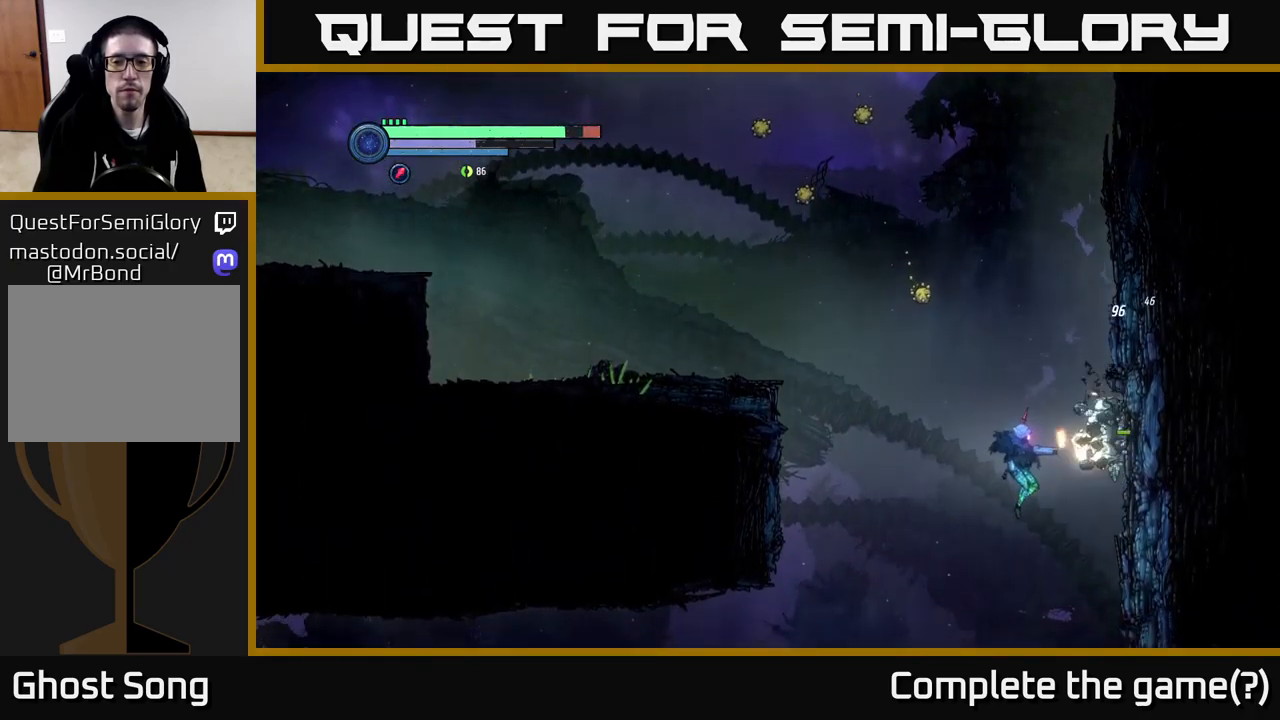
{"buttons": [], "left_stick": "up", "right_stick": "center", "events": [[17, "X", "up"], [450, "left_stick", "up"]]}
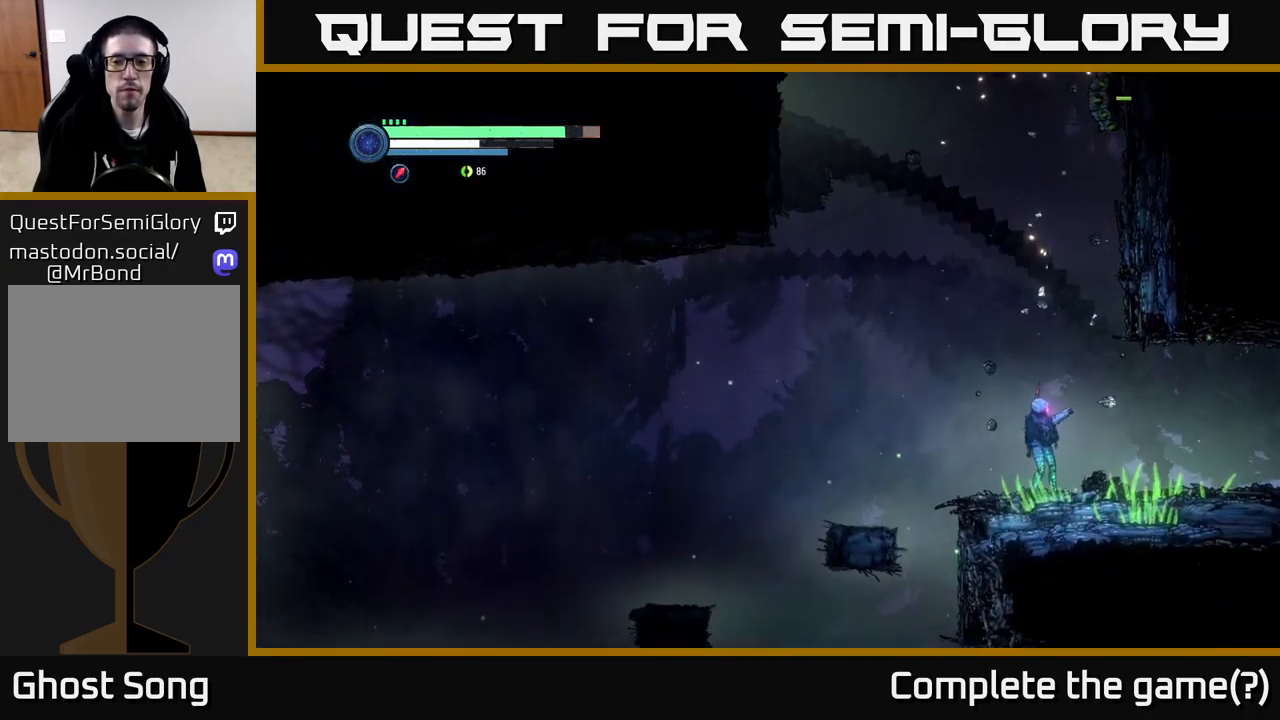
{"buttons": ["L2"], "left_stick": "up", "right_stick": "center", "events": [[500, "L2", "down"]]}
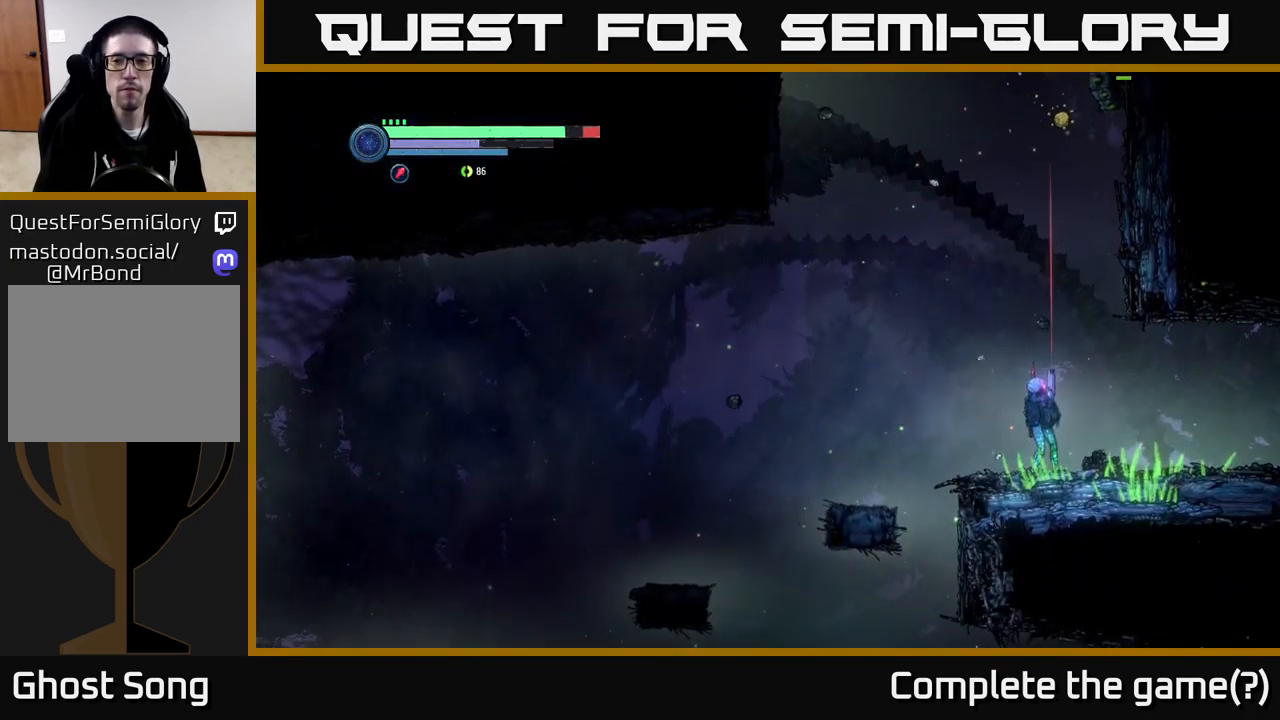
{"buttons": ["X", "L2"], "left_stick": "up-right", "right_stick": "center", "events": [[250, "X", "down"], [317, "left_stick", "up-right"], [350, "X", "up"], [467, "X", "down"]]}
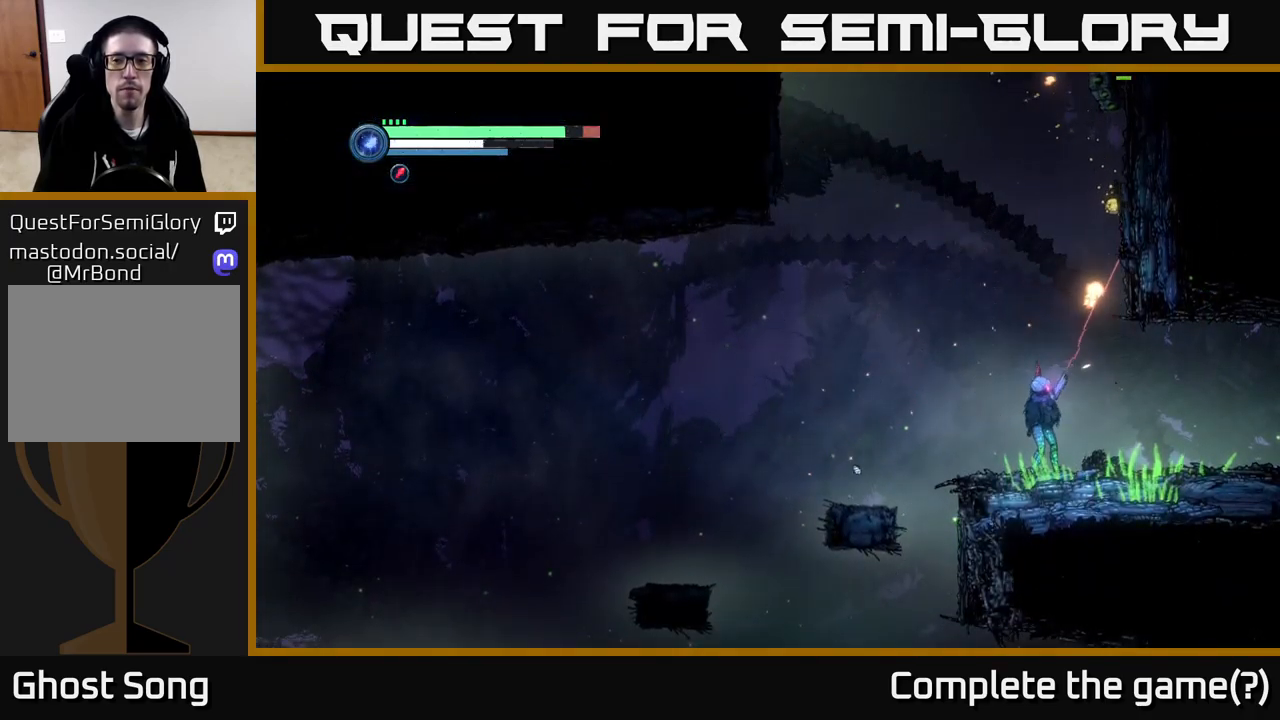
{"buttons": [], "left_stick": "up-right", "right_stick": "center", "events": [[50, "X", "up"], [150, "X", "down"], [250, "X", "up"], [467, "L2", "up"]]}
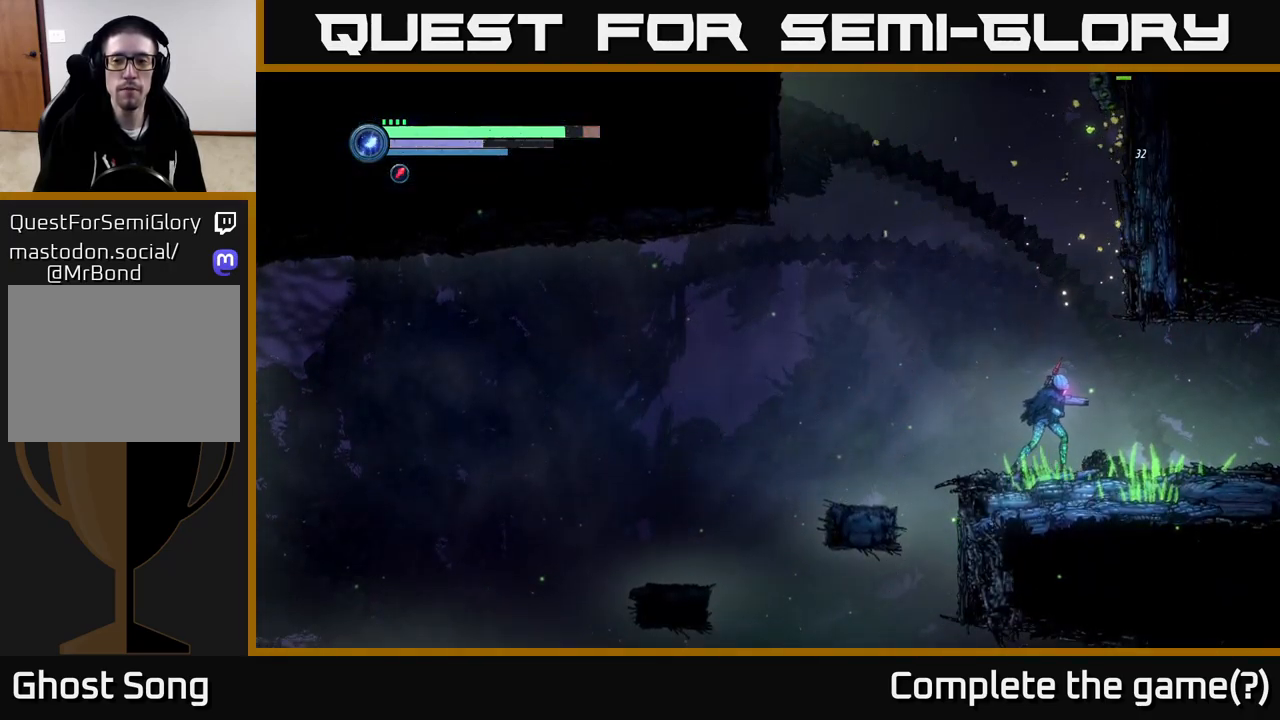
{"buttons": ["A"], "left_stick": "center", "right_stick": "center", "events": [[267, "left_stick", "up-left"], [417, "left_stick", "center"], [434, "A", "down"]]}
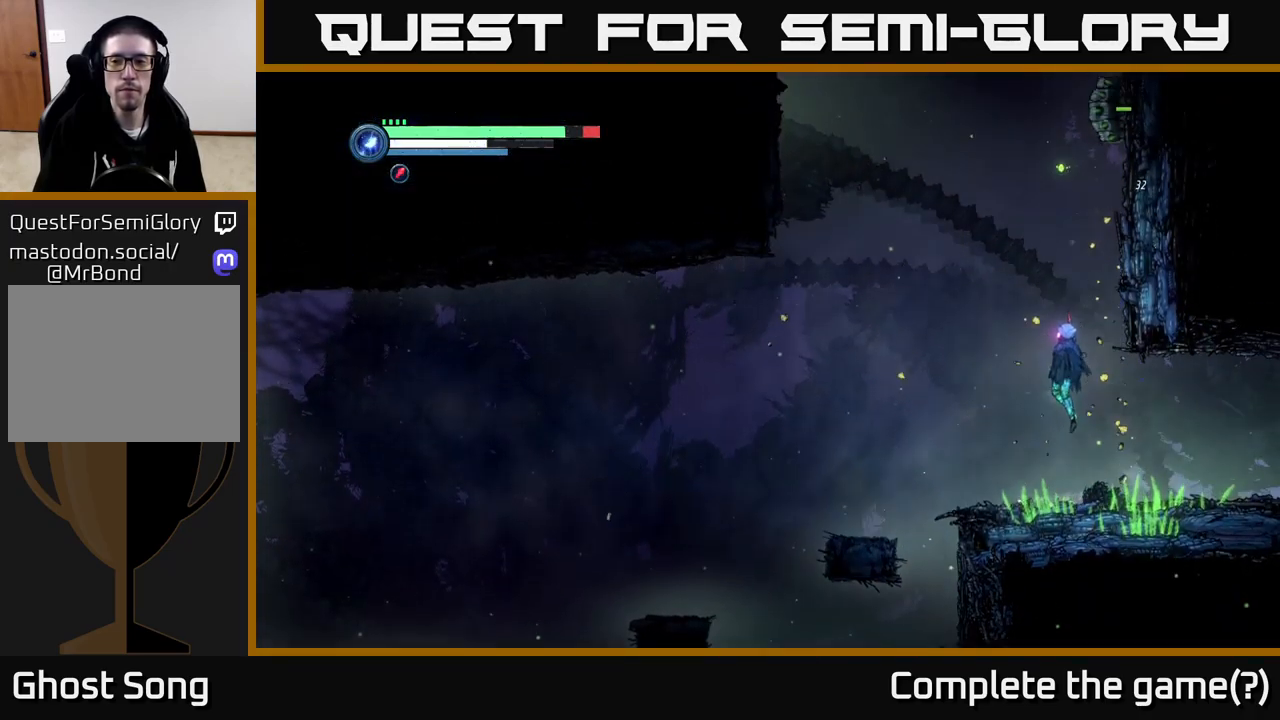
{"buttons": [], "left_stick": "right", "right_stick": "center", "events": [[234, "left_stick", "right"], [267, "A", "up"]]}
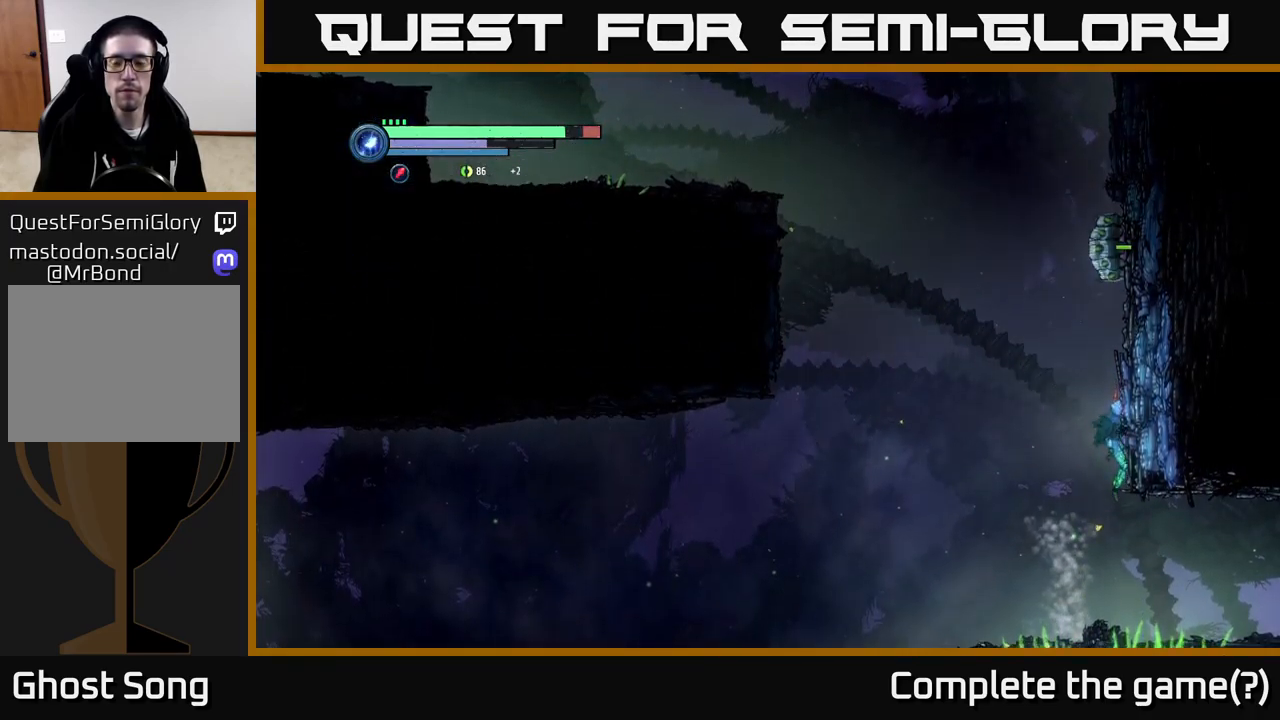
{"buttons": ["R2"], "left_stick": "right", "right_stick": "center", "events": [[150, "R2", "down"]]}
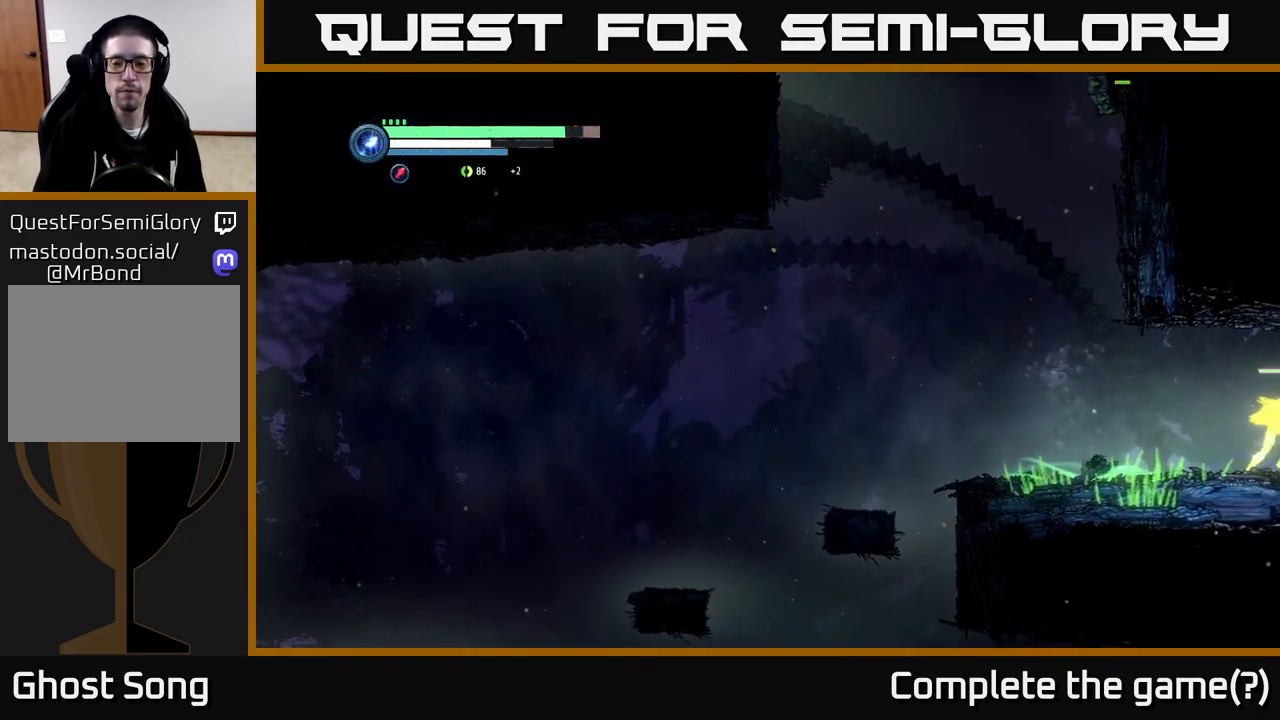
{"buttons": [], "left_stick": "left", "right_stick": "center", "events": [[17, "R2", "up"], [100, "left_stick", "left"]]}
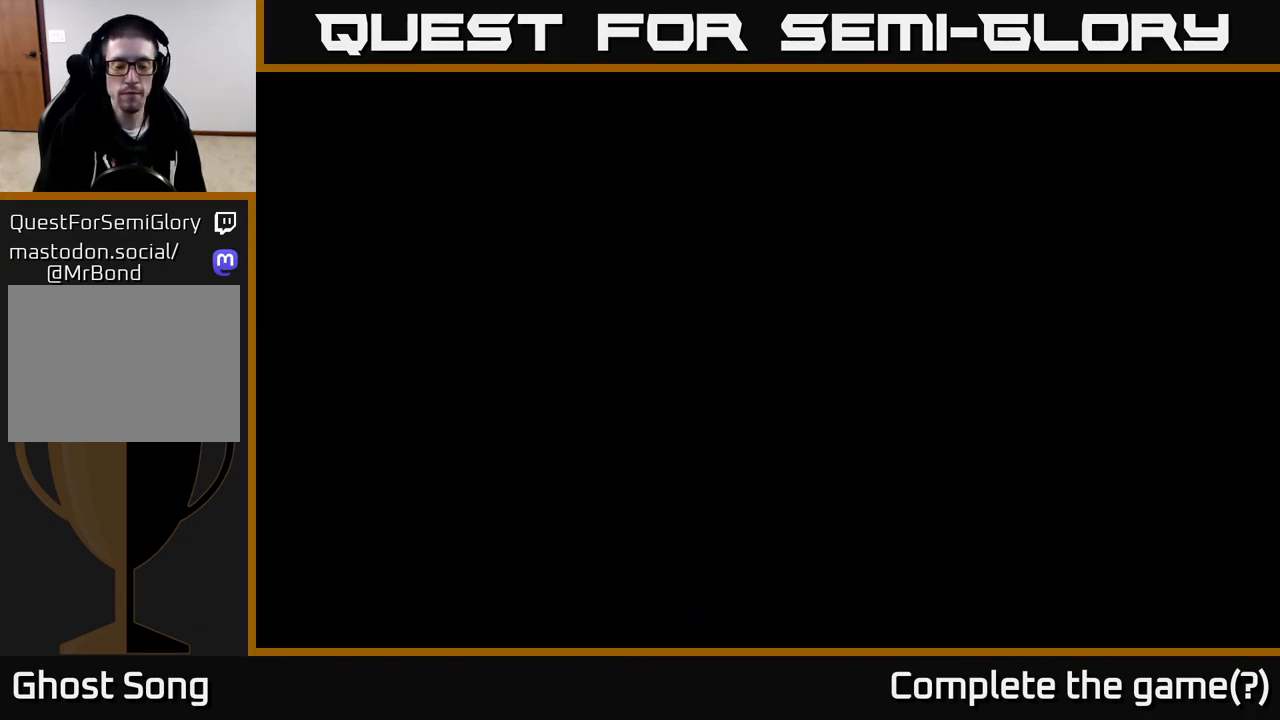
{"buttons": [], "left_stick": "left", "right_stick": "center", "events": []}
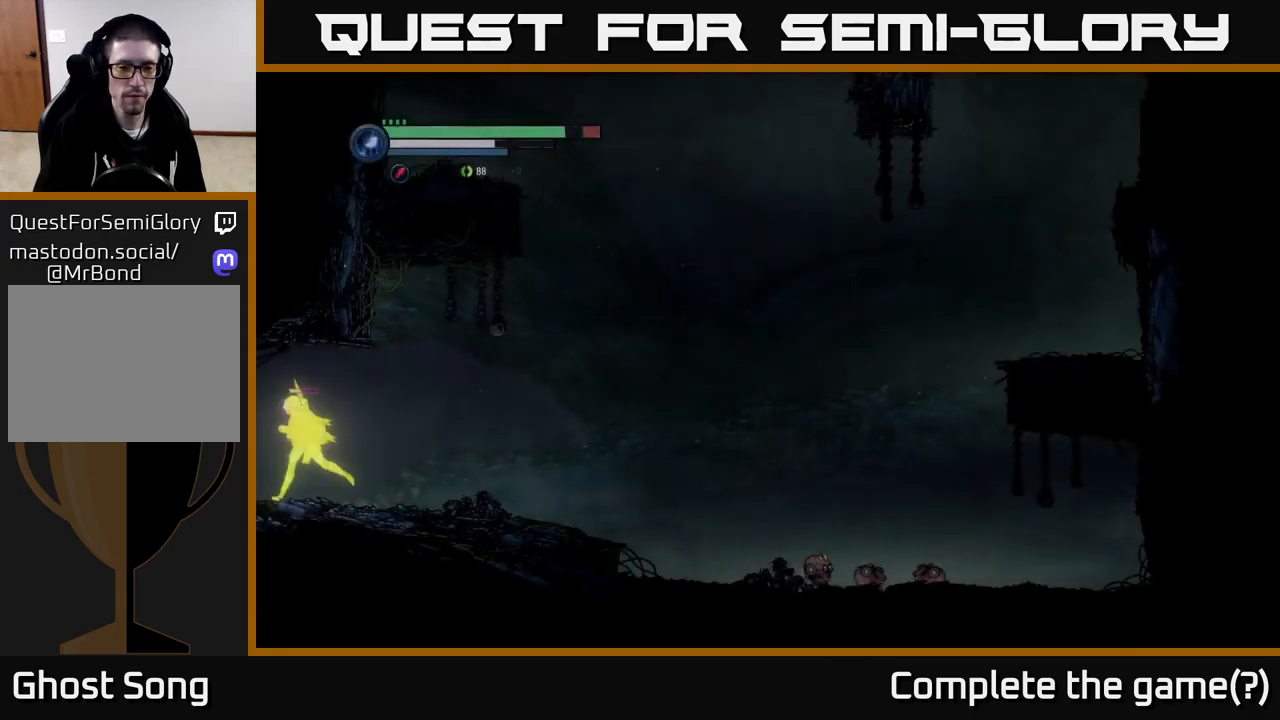
{"buttons": [], "left_stick": "left", "right_stick": "center", "events": []}
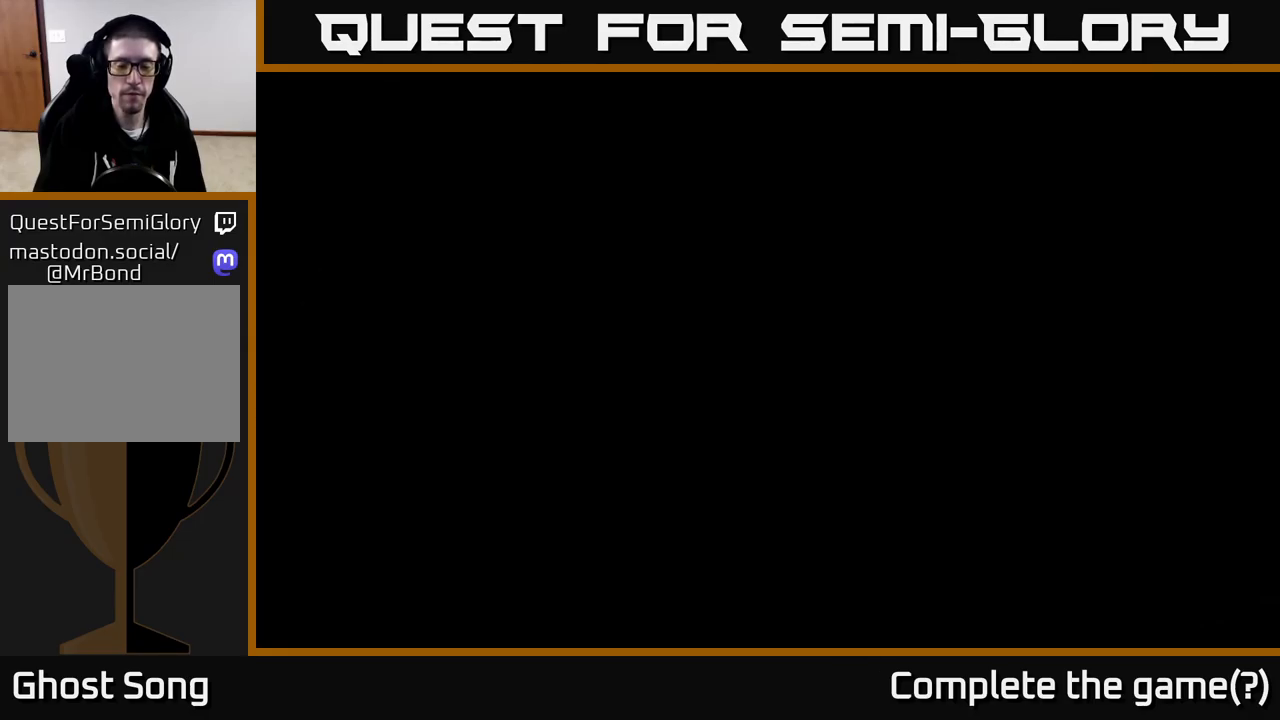
{"buttons": [], "left_stick": "left", "right_stick": "center", "events": []}
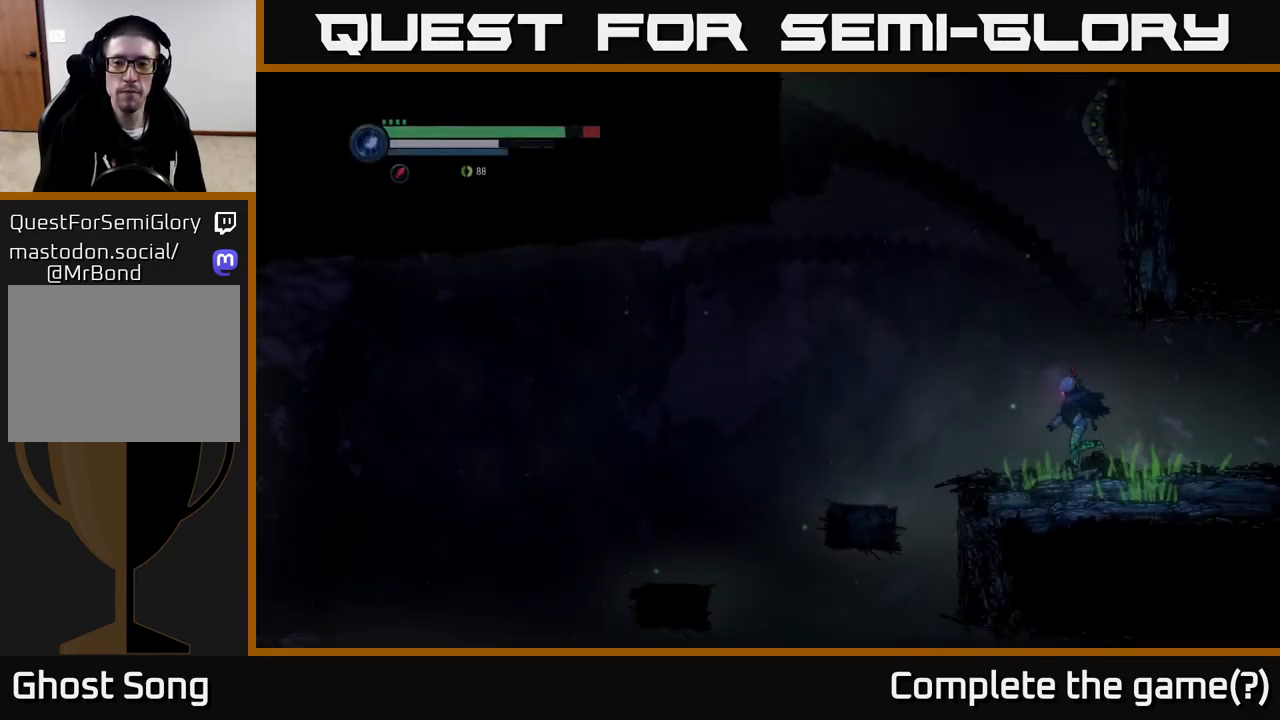
{"buttons": ["A"], "left_stick": "center", "right_stick": "center", "events": [[266, "A", "down"], [433, "left_stick", "center"]]}
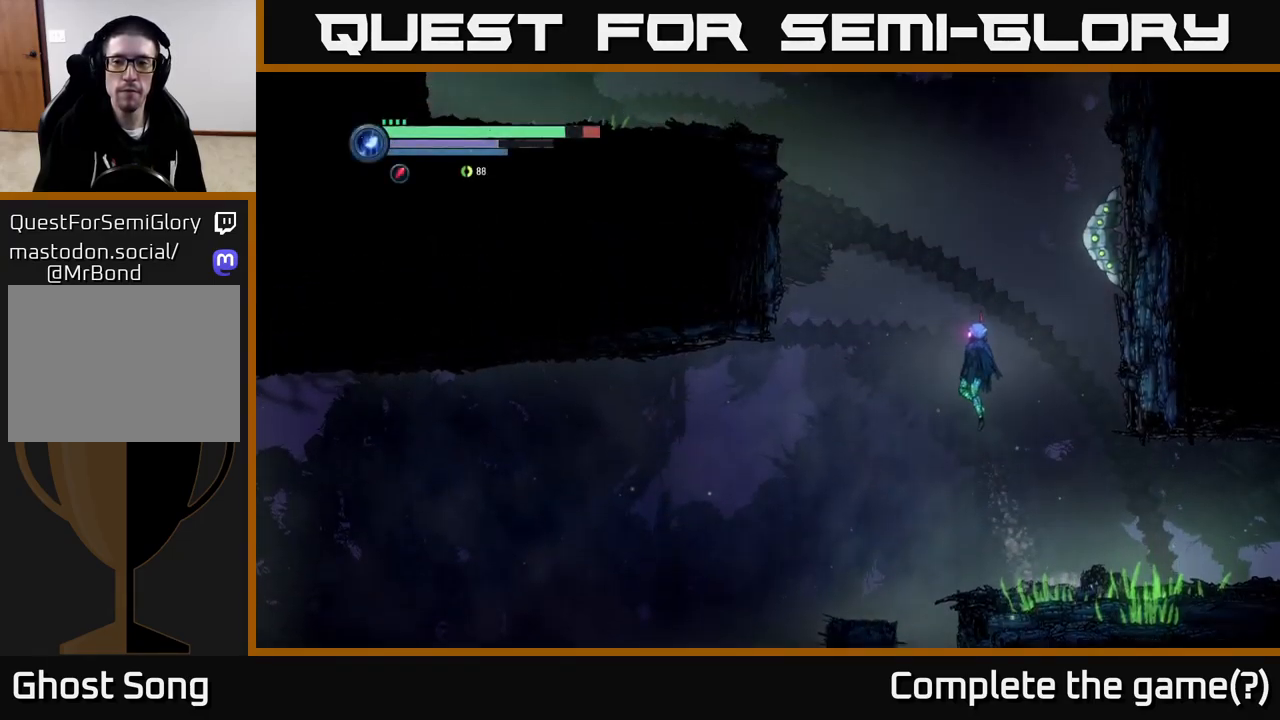
{"buttons": ["A"], "left_stick": "right", "right_stick": "center", "events": [[283, "A", "up"], [416, "A", "down"], [466, "left_stick", "right"]]}
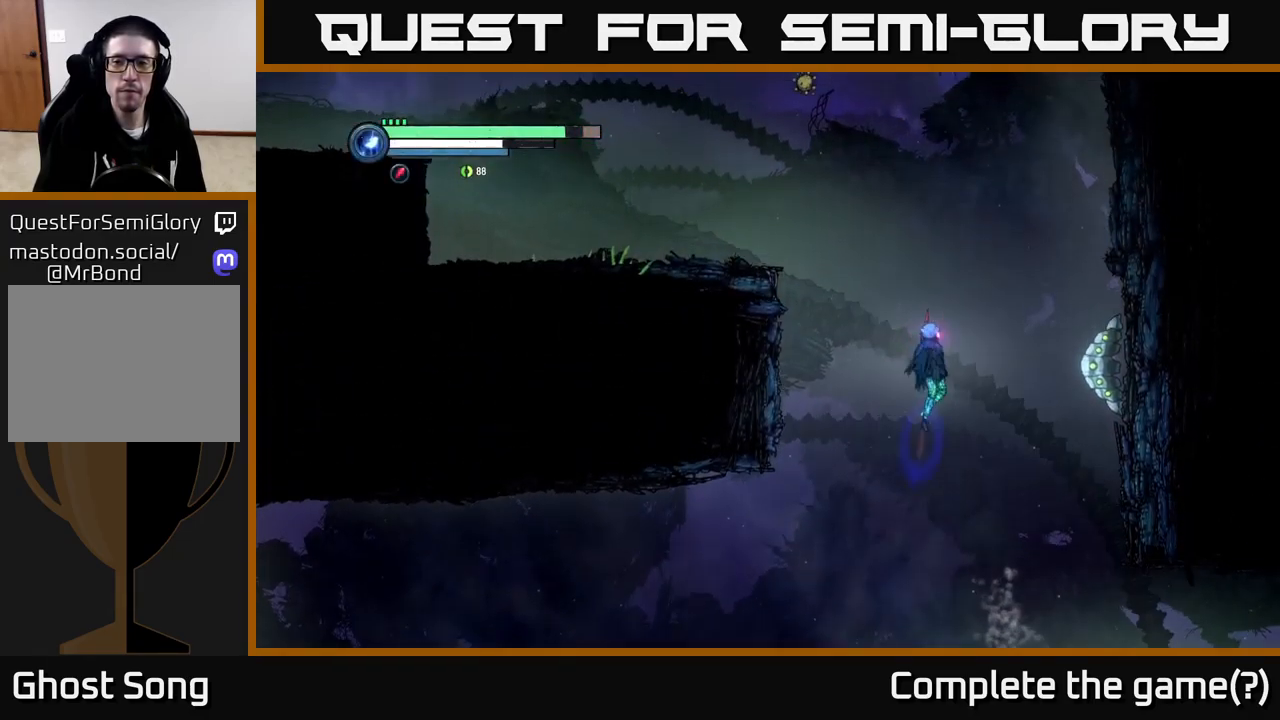
{"buttons": ["A"], "left_stick": "center", "right_stick": "center", "events": [[66, "left_stick", "up-right"], [233, "left_stick", "up"], [466, "left_stick", "center"]]}
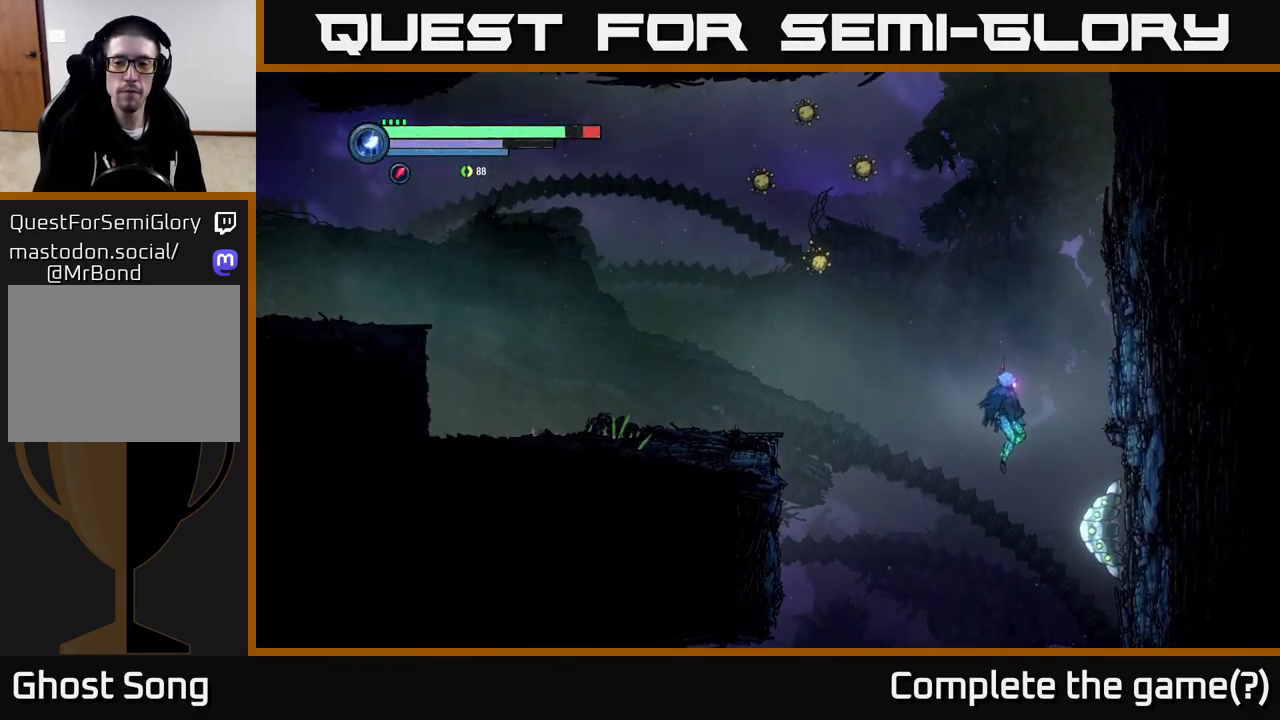
{"buttons": [], "left_stick": "right", "right_stick": "center", "events": [[300, "left_stick", "left"], [366, "A", "up"], [400, "A", "down"], [416, "A", "up"], [416, "left_stick", "center"], [483, "left_stick", "right"]]}
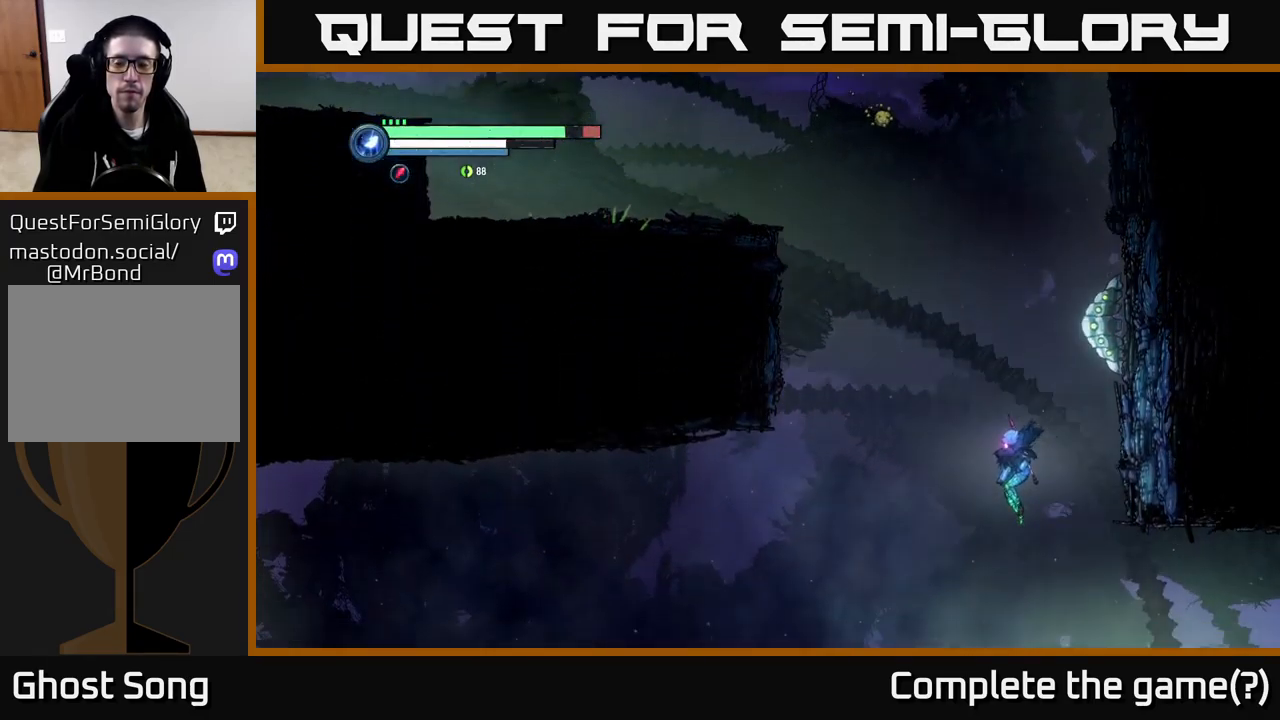
{"buttons": ["L2"], "left_stick": "up", "right_stick": "center", "events": [[100, "left_stick", "center"], [283, "left_stick", "up"], [500, "L2", "down"]]}
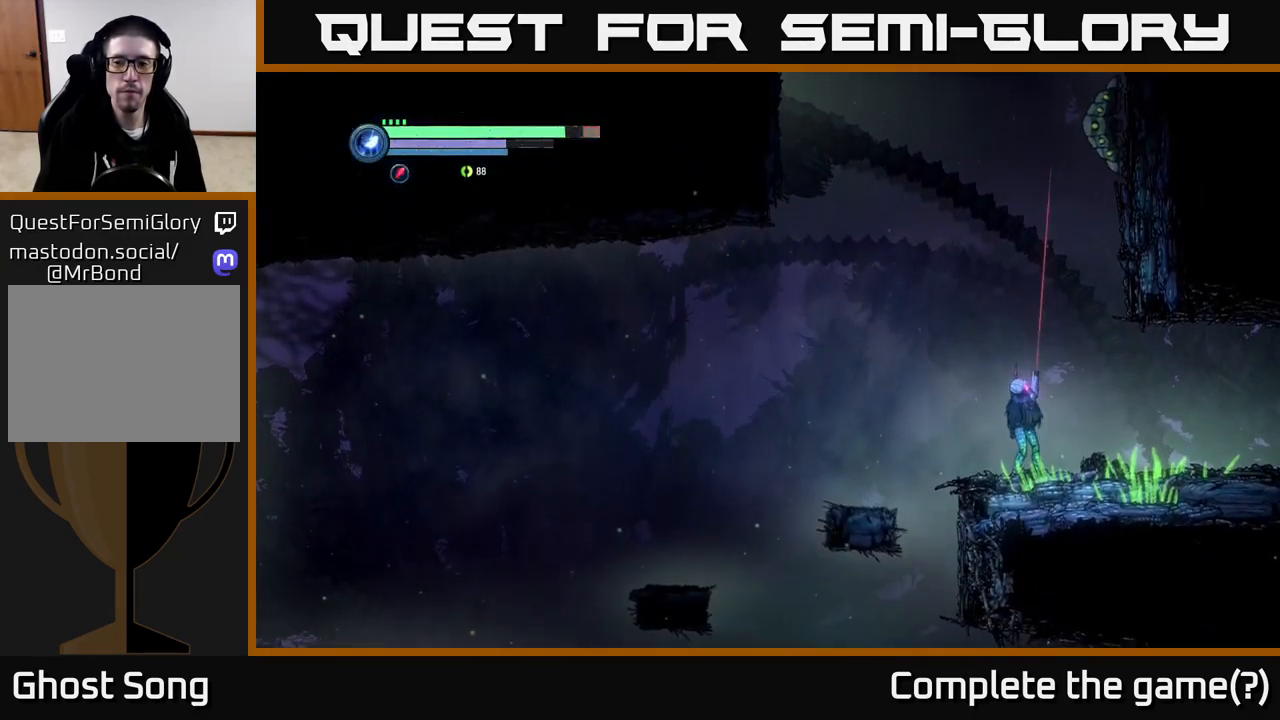
{"buttons": ["L2"], "left_stick": "up", "right_stick": "center", "events": []}
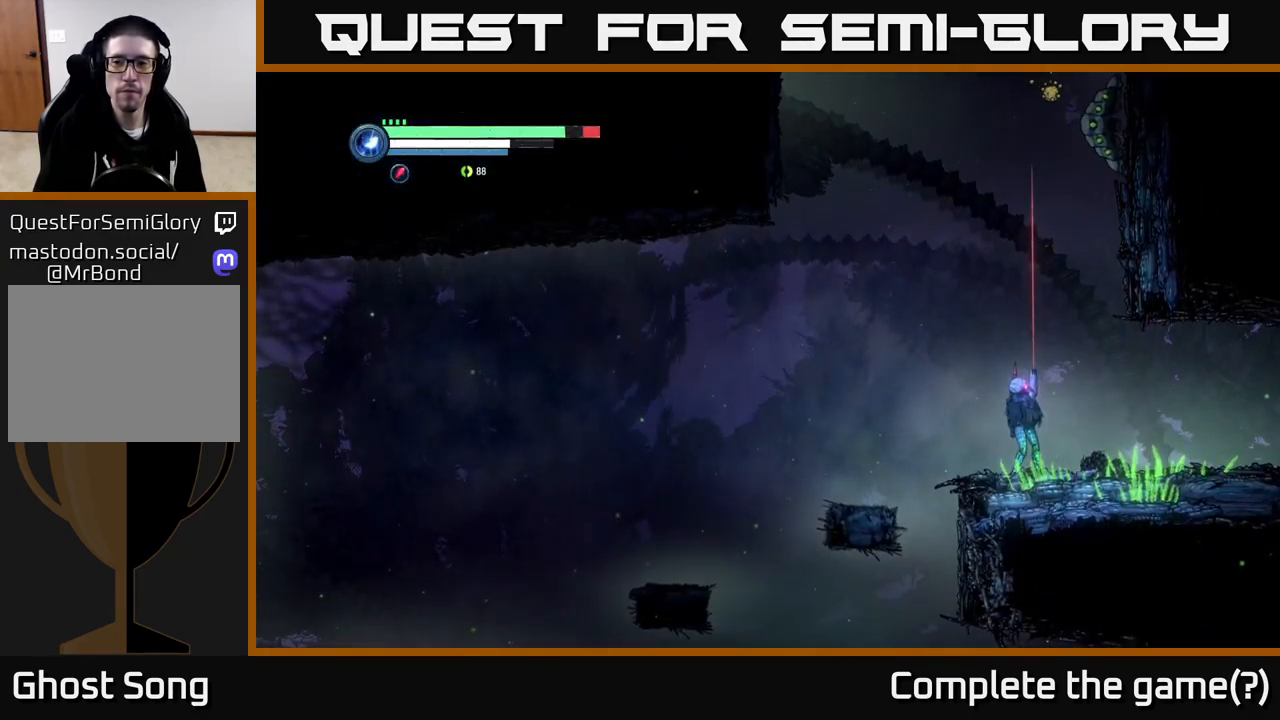
{"buttons": ["L2"], "left_stick": "up", "right_stick": "center", "events": []}
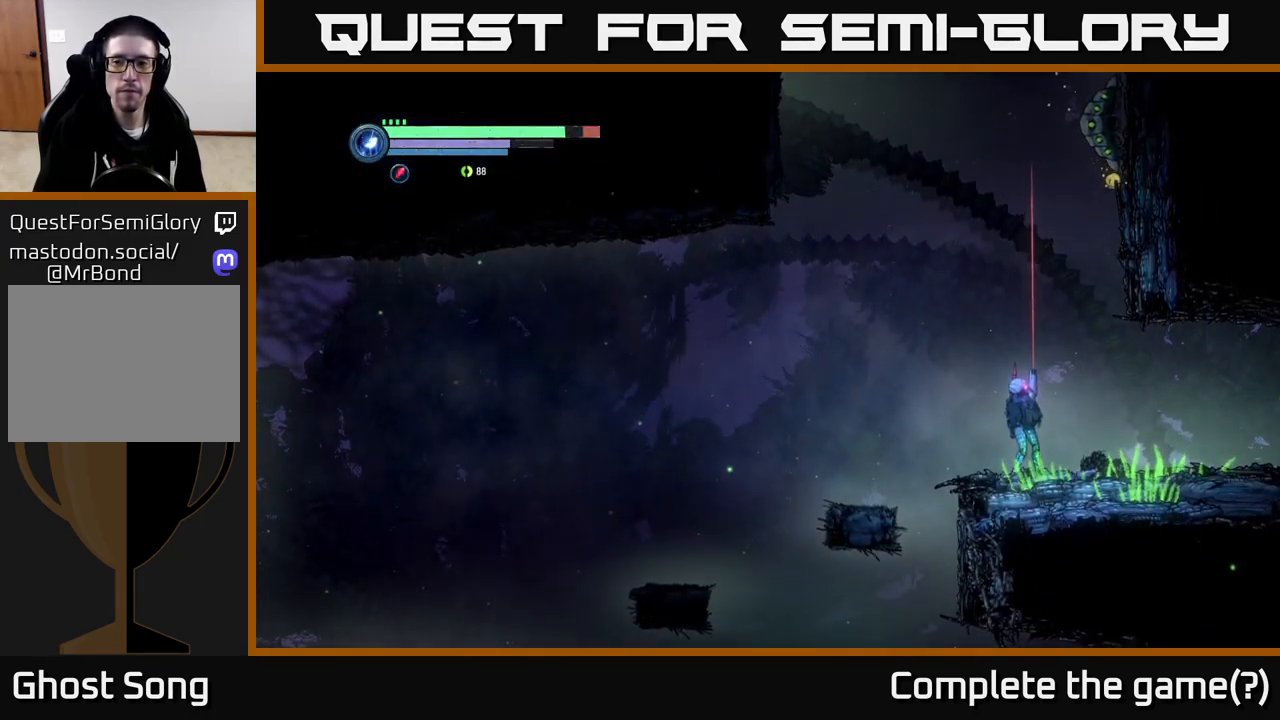
{"buttons": ["L2"], "left_stick": "up-right", "right_stick": "center", "events": [[317, "left_stick", "up-right"]]}
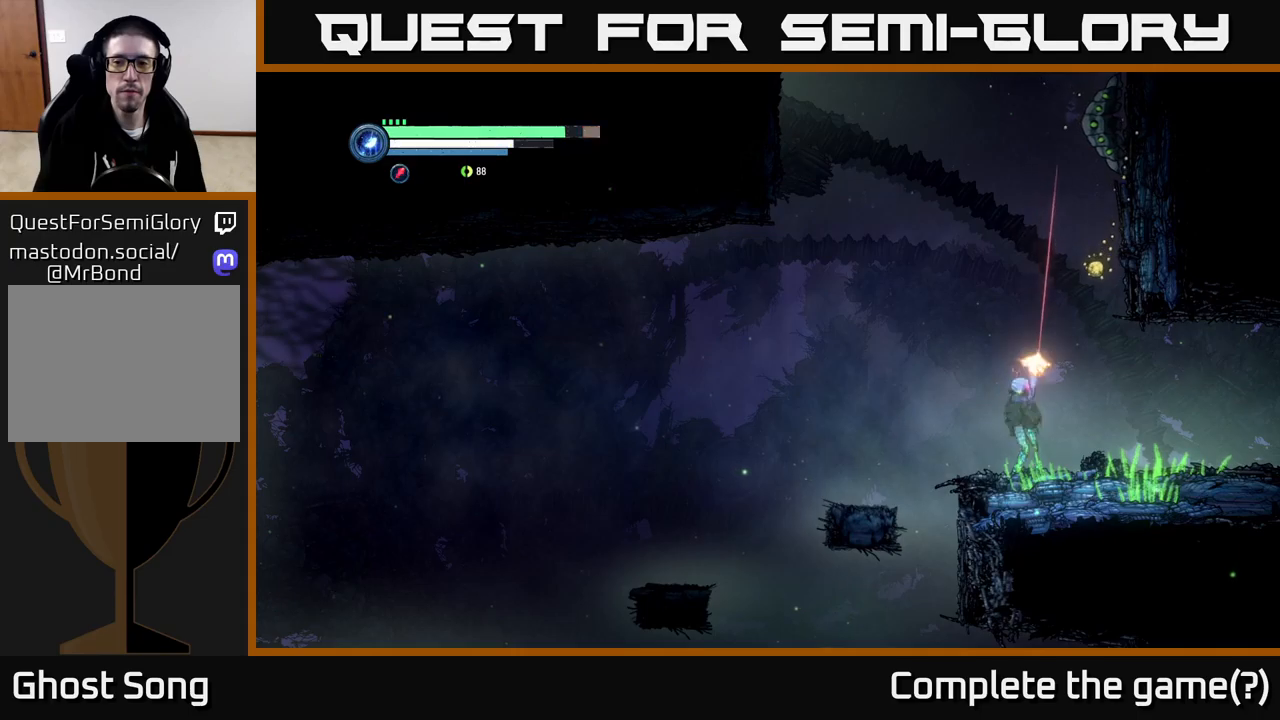
{"buttons": ["X", "L2"], "left_stick": "up-right", "right_stick": "center", "events": [[33, "X", "down"], [150, "X", "up"], [333, "X", "down"], [417, "X", "up"], [500, "X", "down"]]}
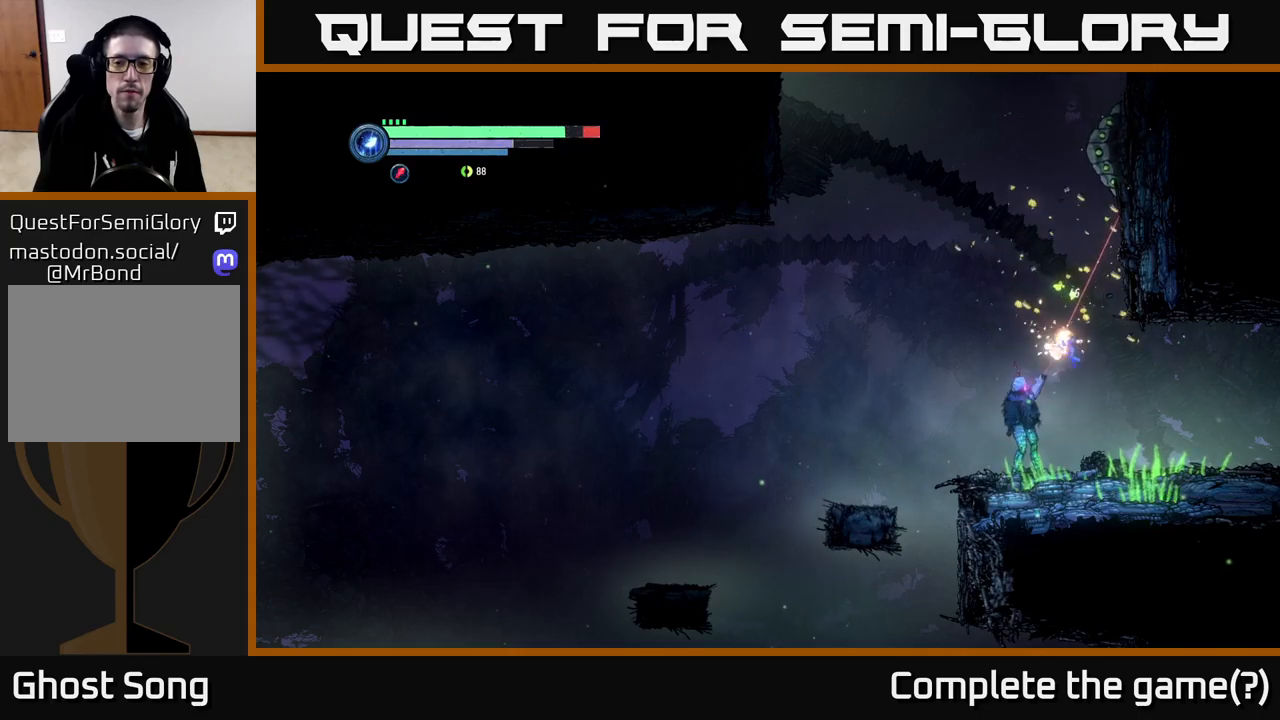
{"buttons": ["L2"], "left_stick": "up-right", "right_stick": "center", "events": [[83, "X", "up"]]}
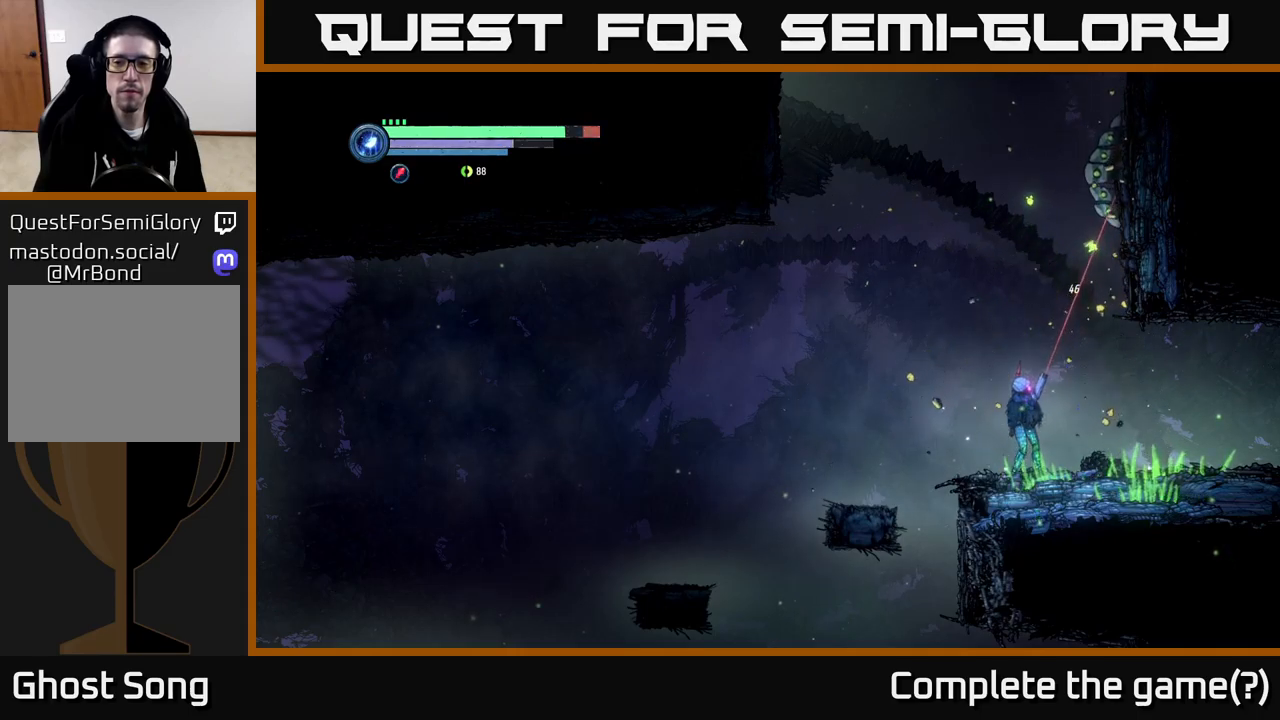
{"buttons": ["L2"], "left_stick": "up-right", "right_stick": "center", "events": [[250, "X", "down"], [333, "X", "up"], [417, "X", "down"], [483, "X", "up"]]}
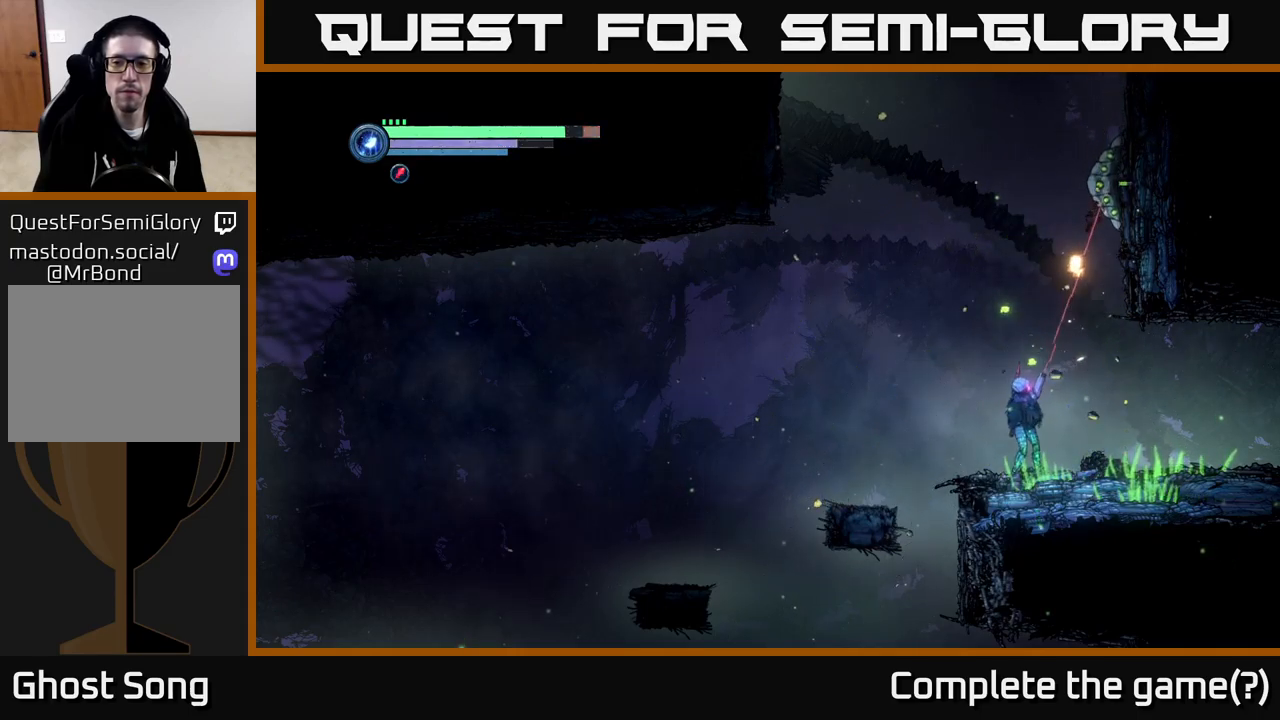
{"buttons": ["L2"], "left_stick": "up-right", "right_stick": "center", "events": [[67, "X", "down"], [133, "X", "up"], [217, "X", "down"], [283, "X", "up"], [350, "X", "down"], [450, "X", "up"]]}